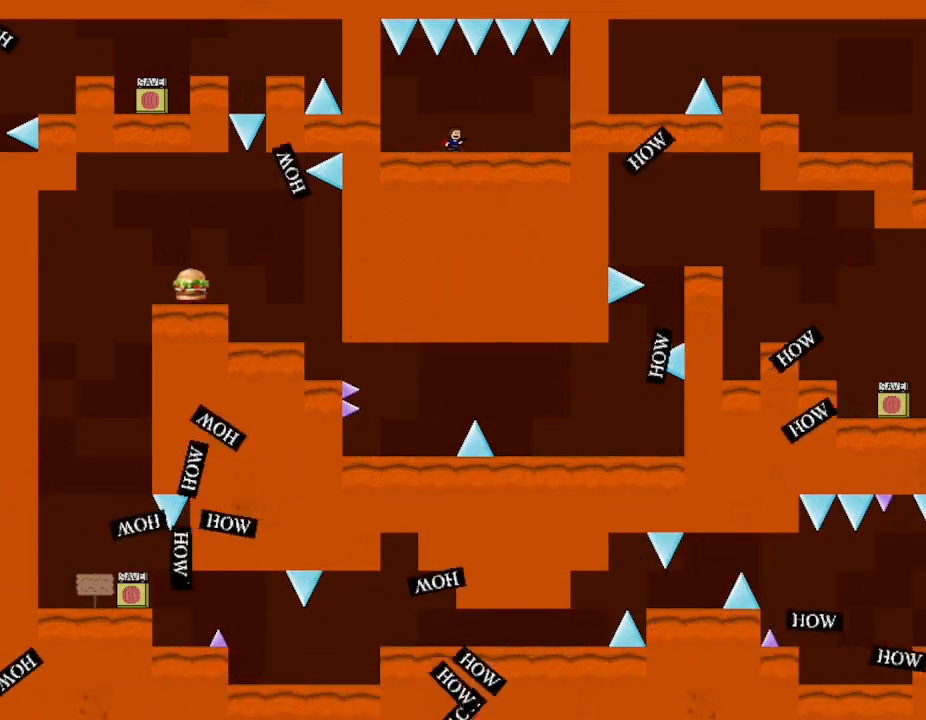
Gameplay with keyboard; each line is a JSON object with the keys held at the frame after it. "events" lists presses ("down") and releases ("up") of "down", "left", "lup", "r", "right", "rup", "up" and "z" between this image and that frame as [ms after this image, input, new state], when the widget could be followed in between. No other keys are recorded. Mouse input is not recorded. Key names are as the overlay labels them; some are game actions (e.g. jump) rather than physical keys.
{"keys": [], "events": [[167, "right", "up"]]}
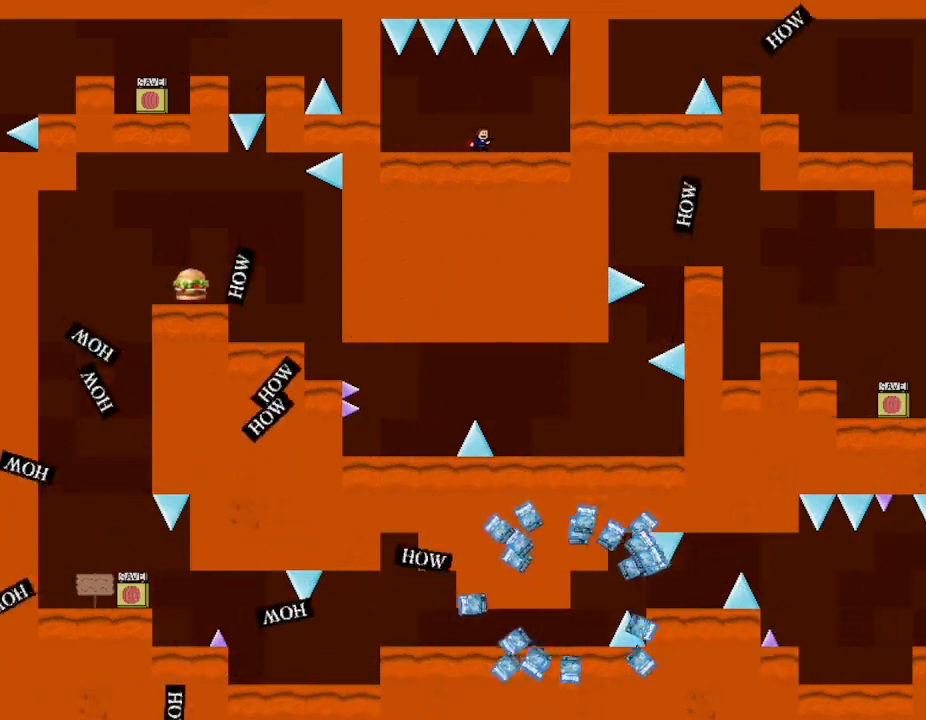
{"keys": ["left", "lup"], "events": [[367, "left", "down"], [500, "lup", "down"]]}
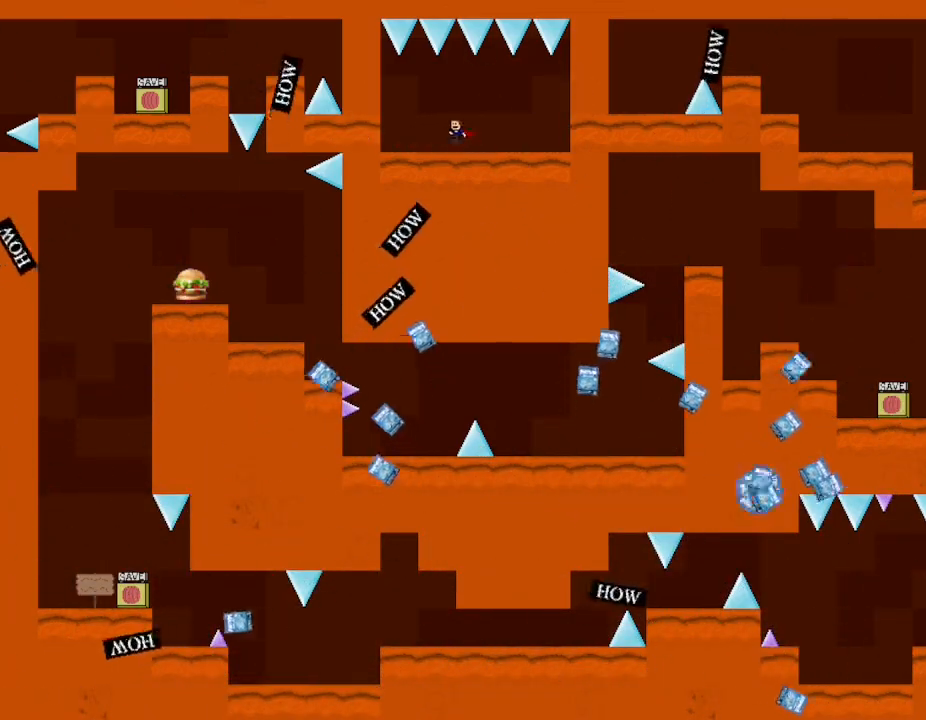
{"keys": ["right"], "events": [[33, "lup", "up"], [350, "left", "up"], [367, "right", "down"]]}
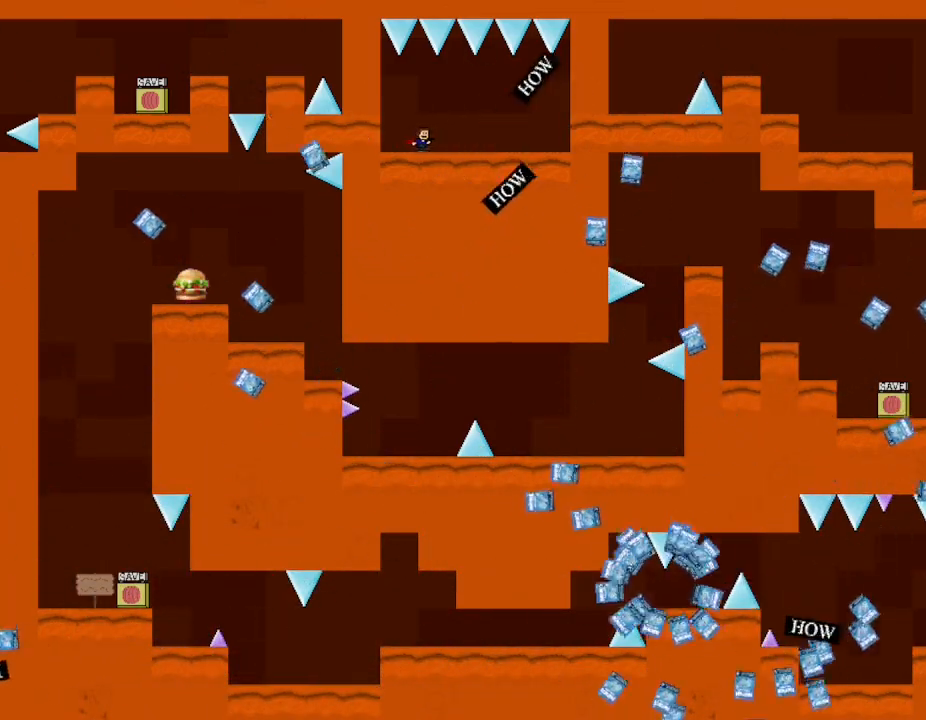
{"keys": ["right"], "events": [[50, "right", "up"], [367, "right", "down"]]}
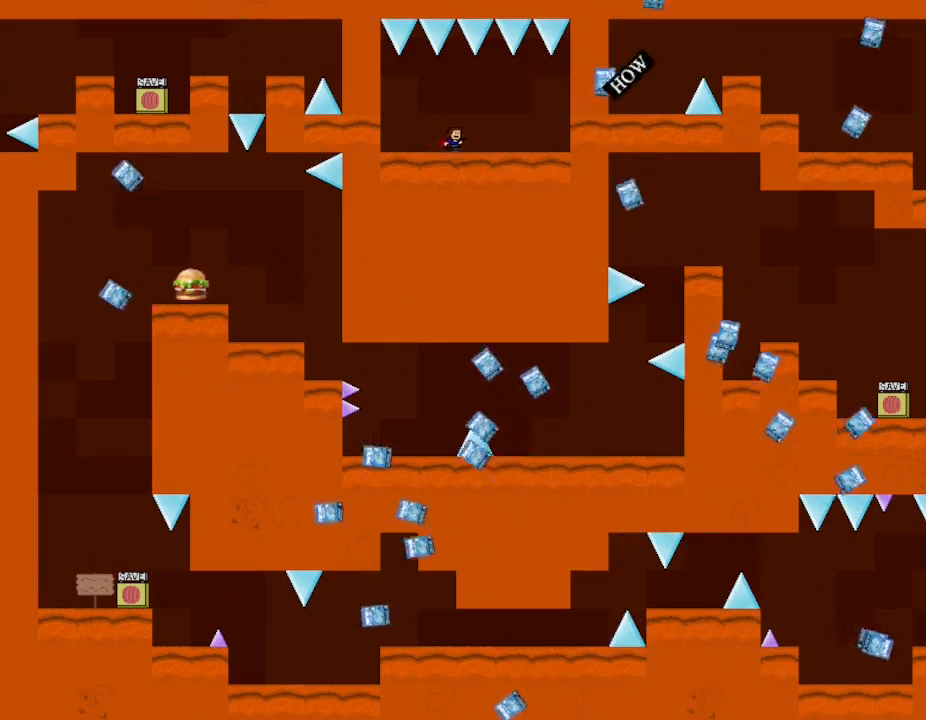
{"keys": [], "events": [[50, "right", "up"], [217, "right", "down"], [400, "right", "up"]]}
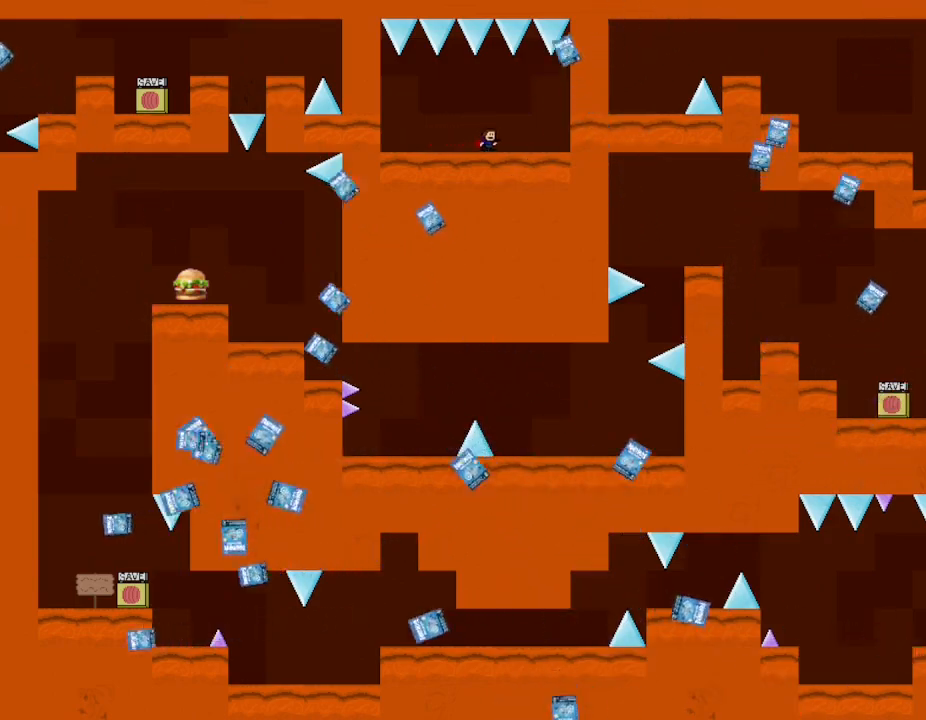
{"keys": ["right"], "events": [[267, "right", "down"], [383, "right", "up"], [500, "right", "down"]]}
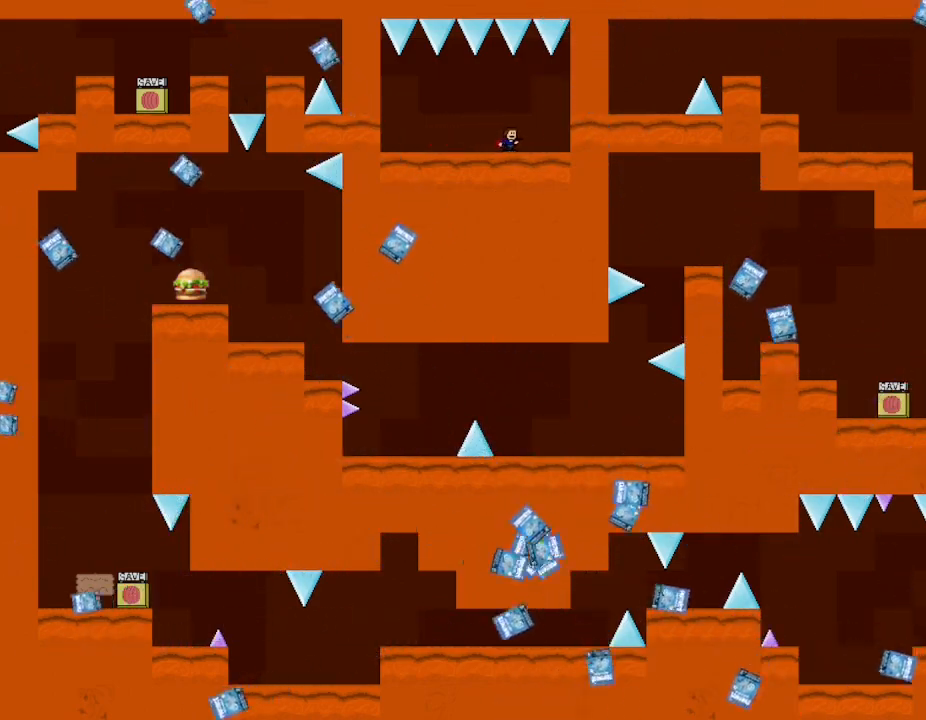
{"keys": ["left"], "events": [[450, "right", "up"], [467, "left", "down"]]}
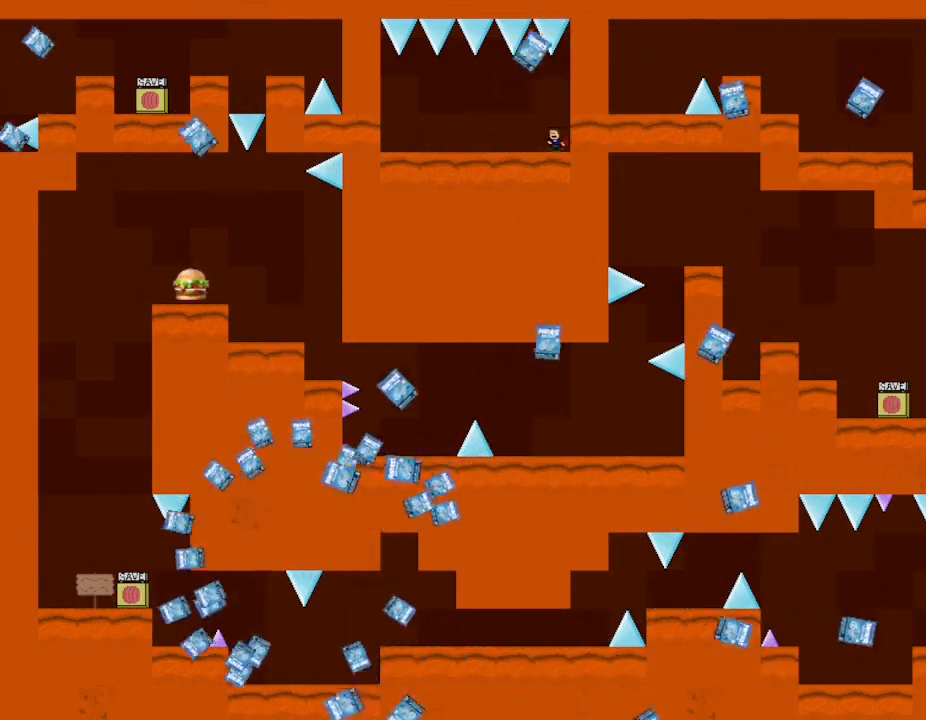
{"keys": [], "events": [[483, "left", "up"]]}
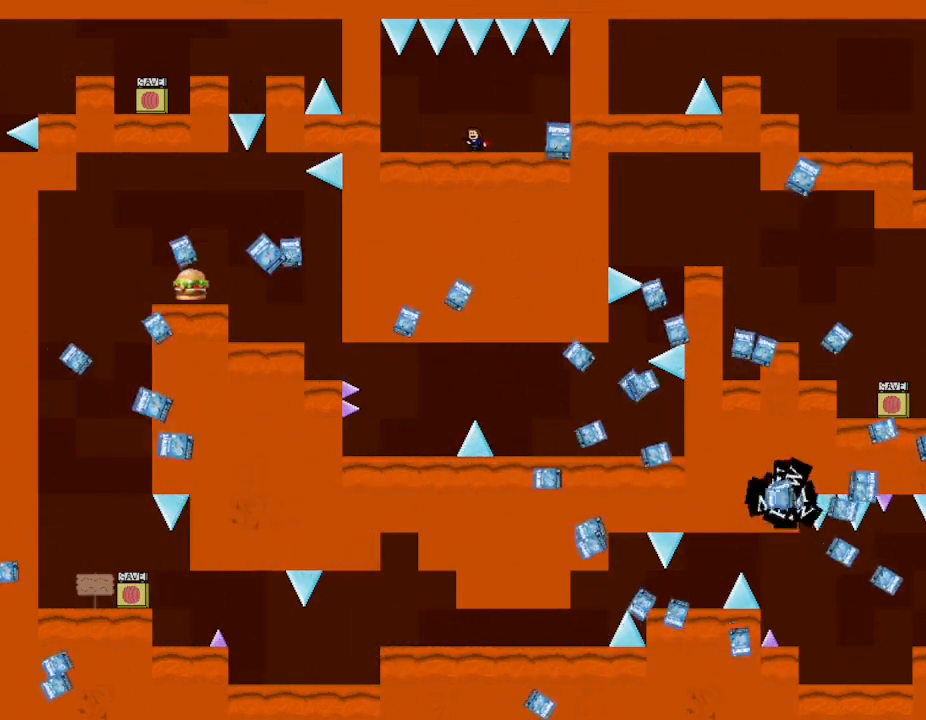
{"keys": ["lup"], "events": [[117, "left", "down"], [467, "left", "up"], [467, "lup", "down"]]}
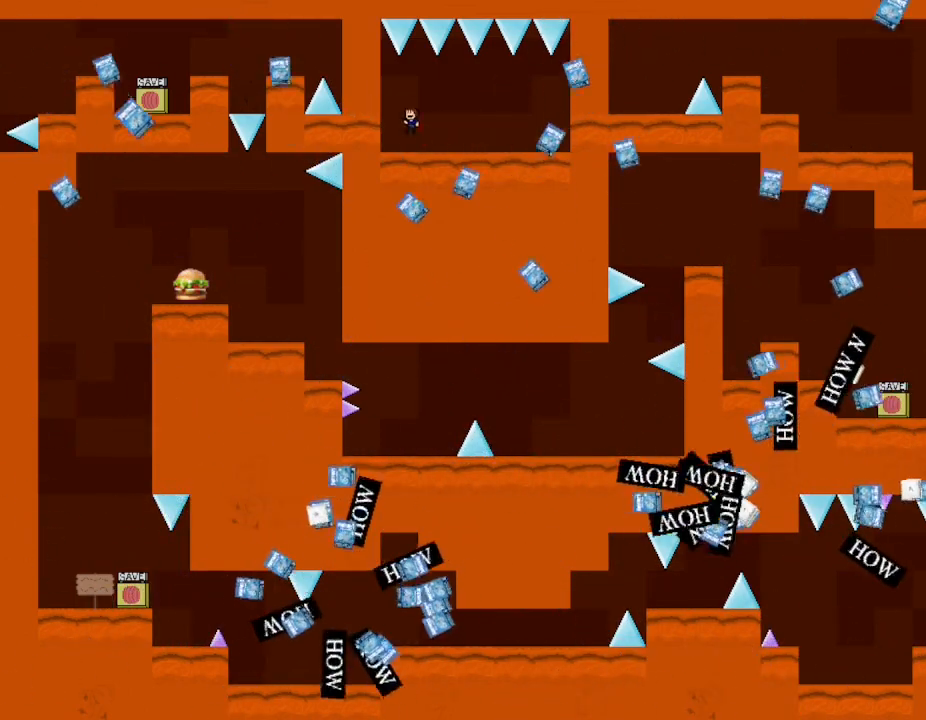
{"keys": ["right"], "events": [[17, "lup", "up"], [33, "right", "down"], [100, "right", "up"], [317, "right", "down"], [383, "lup", "down"], [417, "lup", "up"]]}
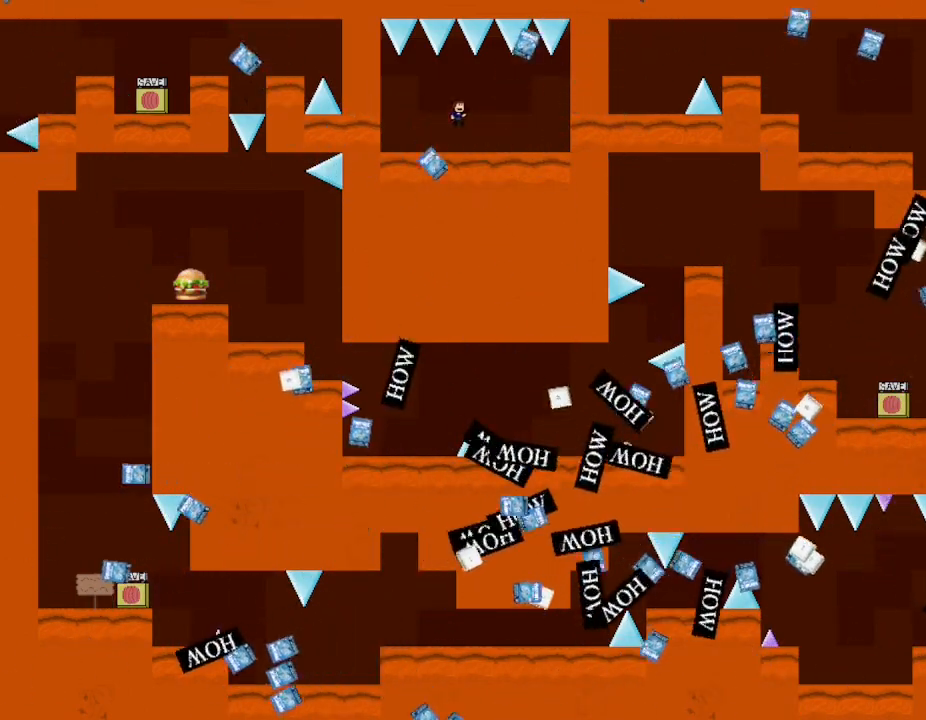
{"keys": ["right"], "events": [[250, "right", "up"], [417, "right", "down"]]}
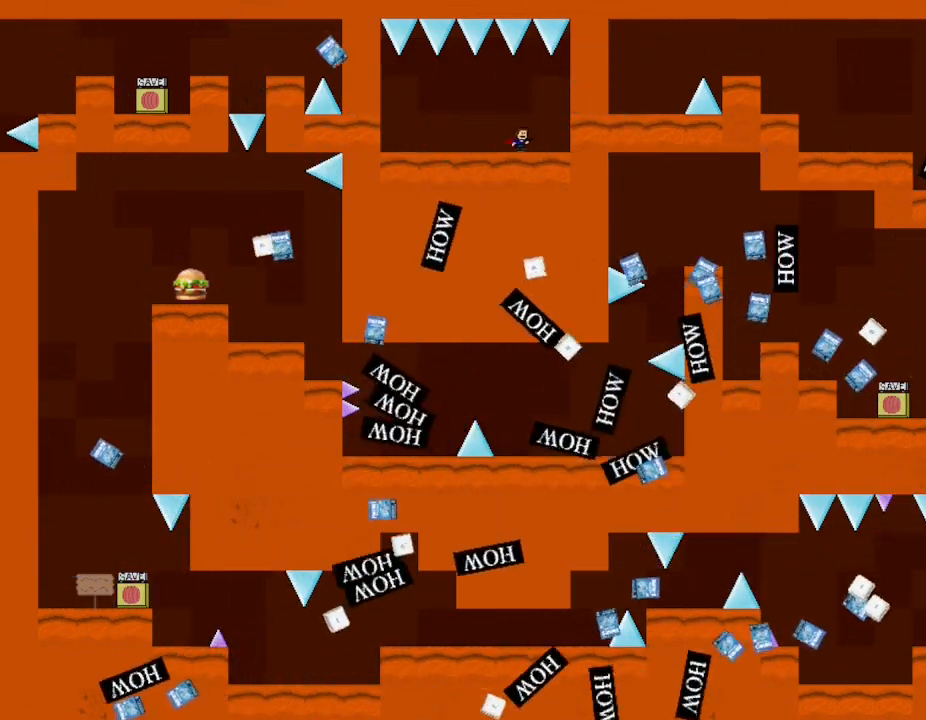
{"keys": ["right"], "events": [[150, "right", "up"], [183, "lup", "down"], [217, "lup", "up"], [433, "right", "down"], [450, "lup", "down"], [500, "lup", "up"]]}
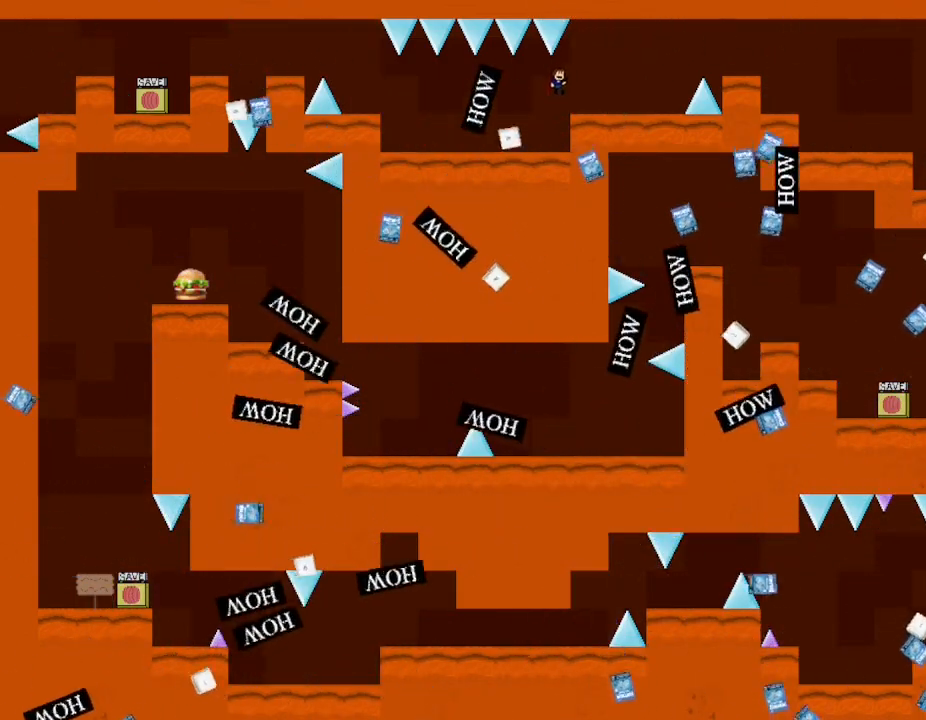
{"keys": [], "events": [[267, "right", "up"]]}
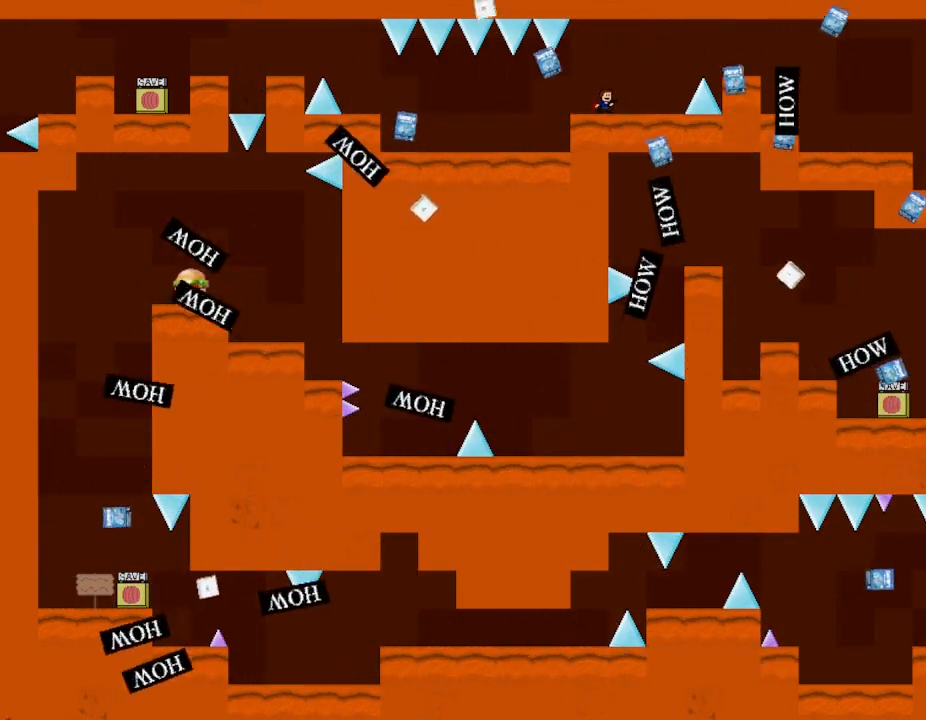
{"keys": [], "events": [[33, "left", "down"], [183, "left", "up"]]}
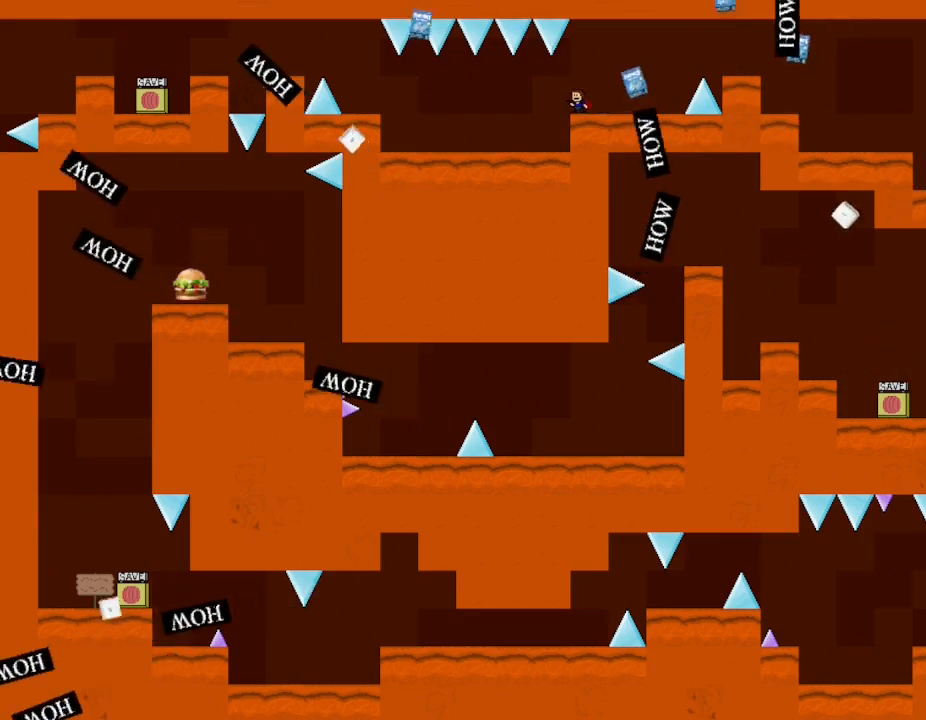
{"keys": [], "events": []}
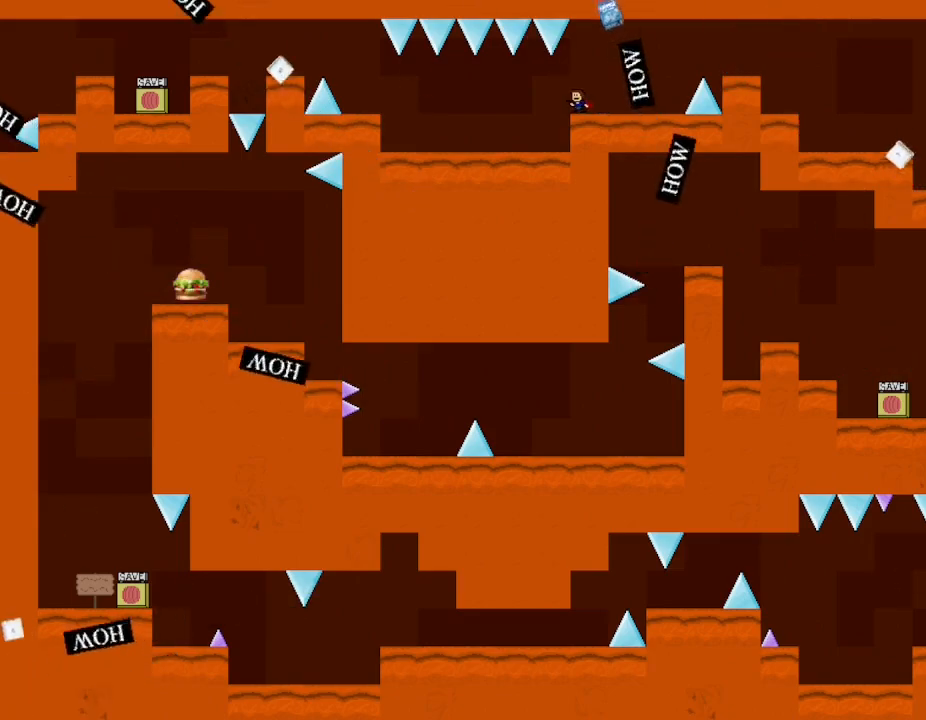
{"keys": [], "events": []}
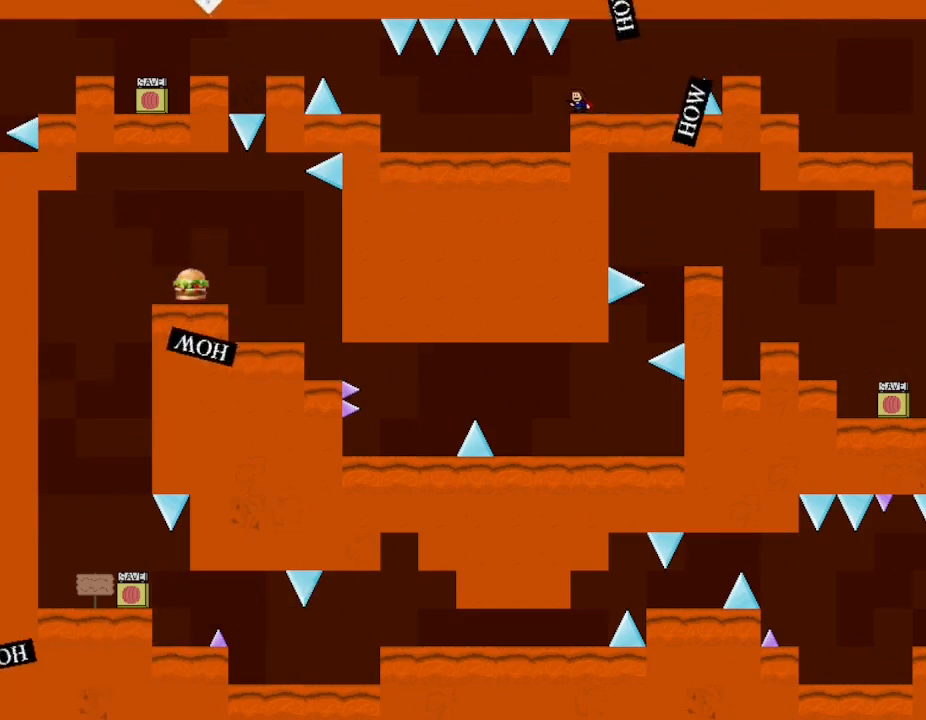
{"keys": ["right"], "events": [[100, "right", "down"], [267, "right", "up"], [450, "right", "down"]]}
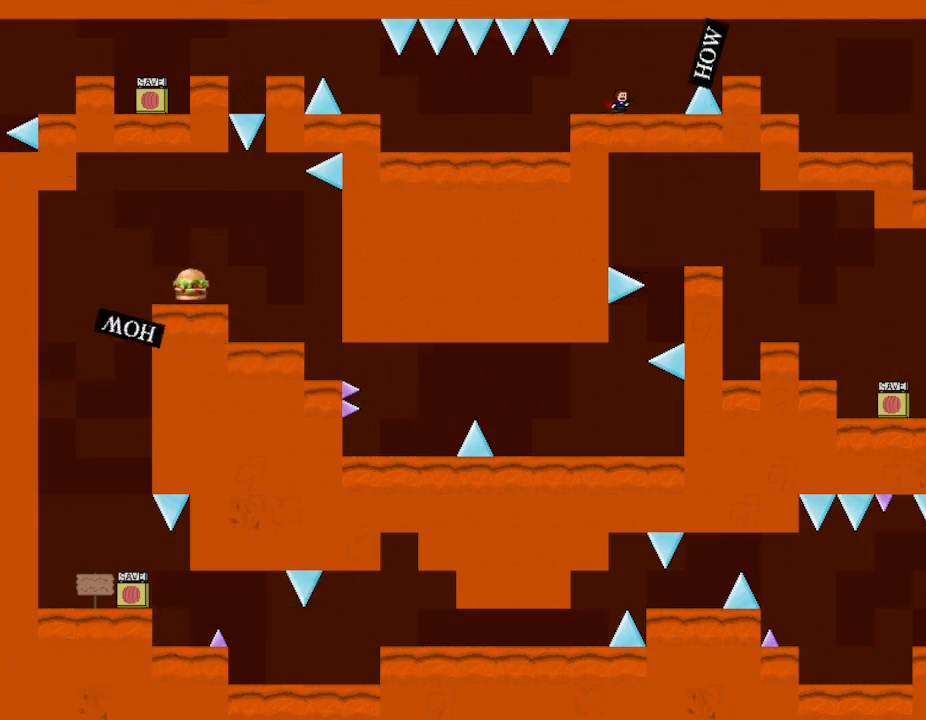
{"keys": [], "events": [[167, "right", "up"], [317, "right", "down"], [367, "right", "up"]]}
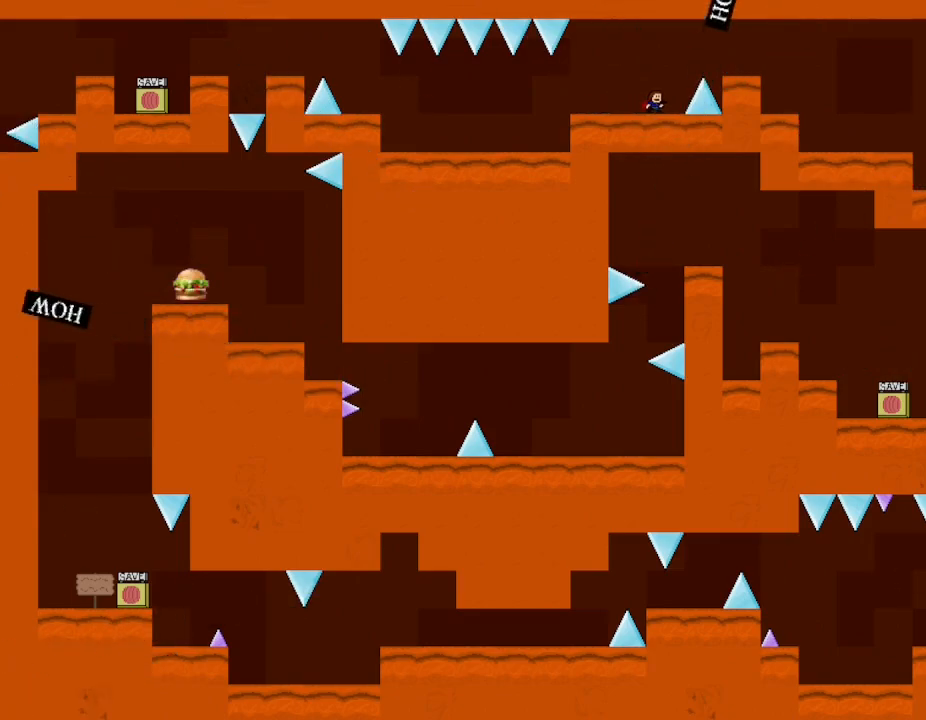
{"keys": ["right"], "events": [[183, "lup", "down"], [217, "right", "down"], [267, "lup", "up"], [350, "lup", "down"], [450, "lup", "up"]]}
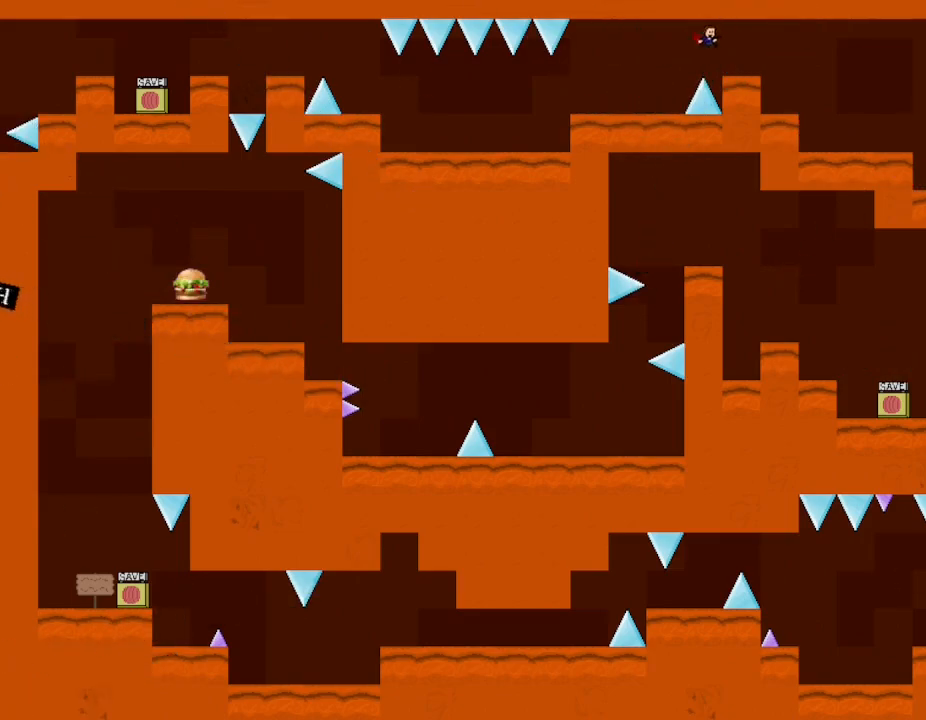
{"keys": [], "events": [[83, "right", "up"]]}
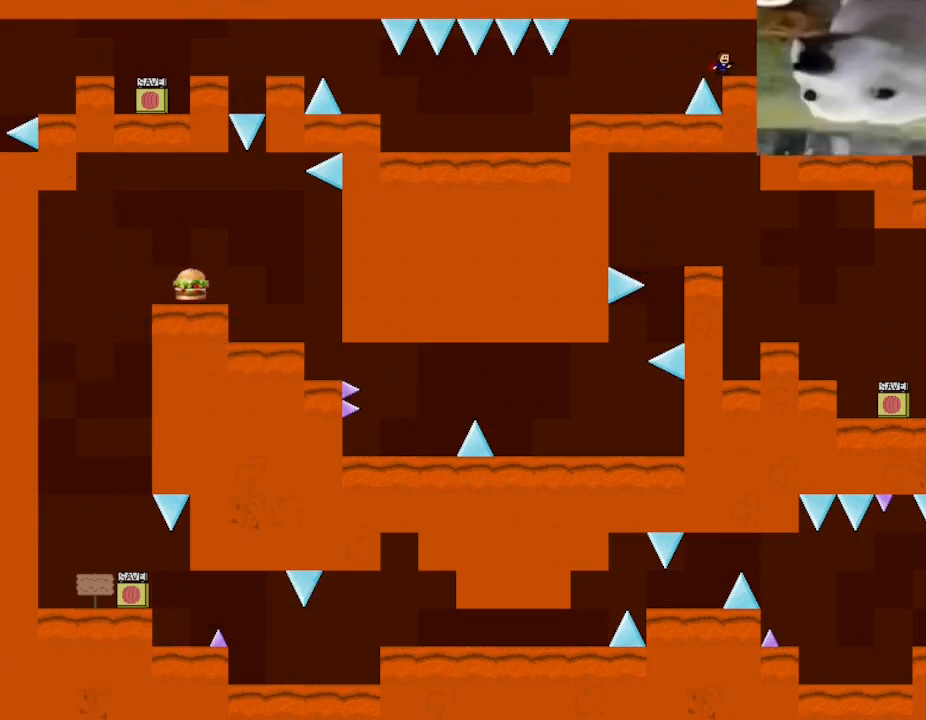
{"keys": [], "events": []}
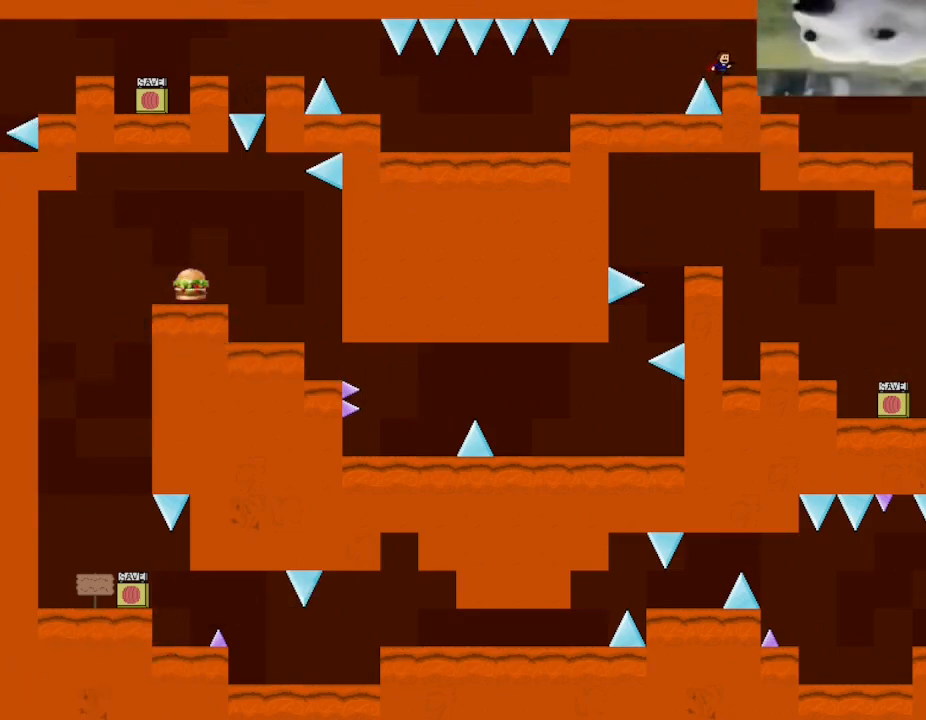
{"keys": ["right"], "events": [[167, "right", "down"]]}
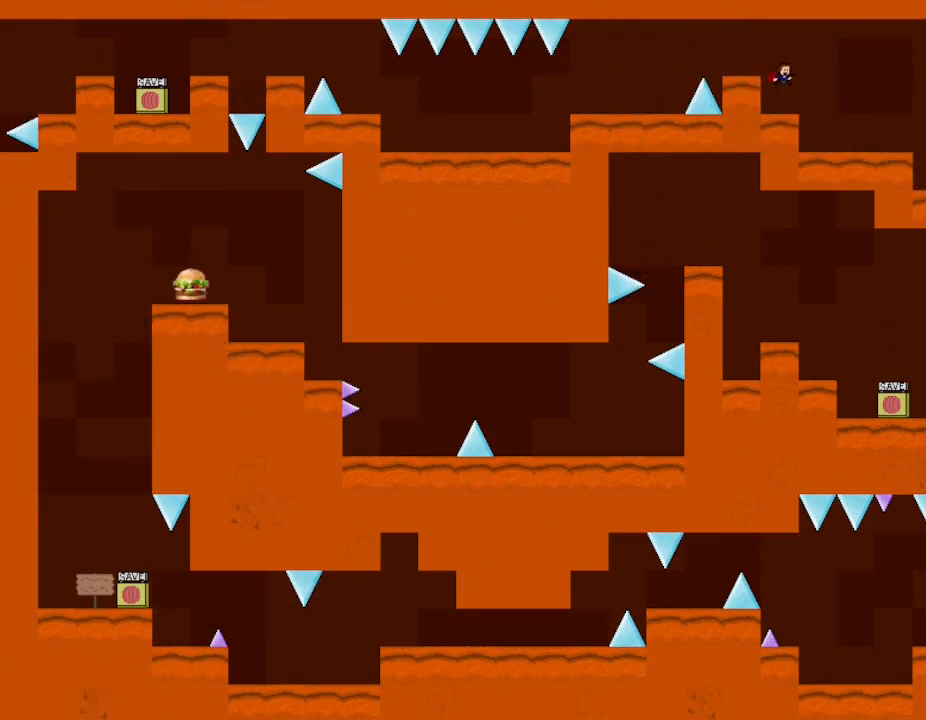
{"keys": ["right"], "events": []}
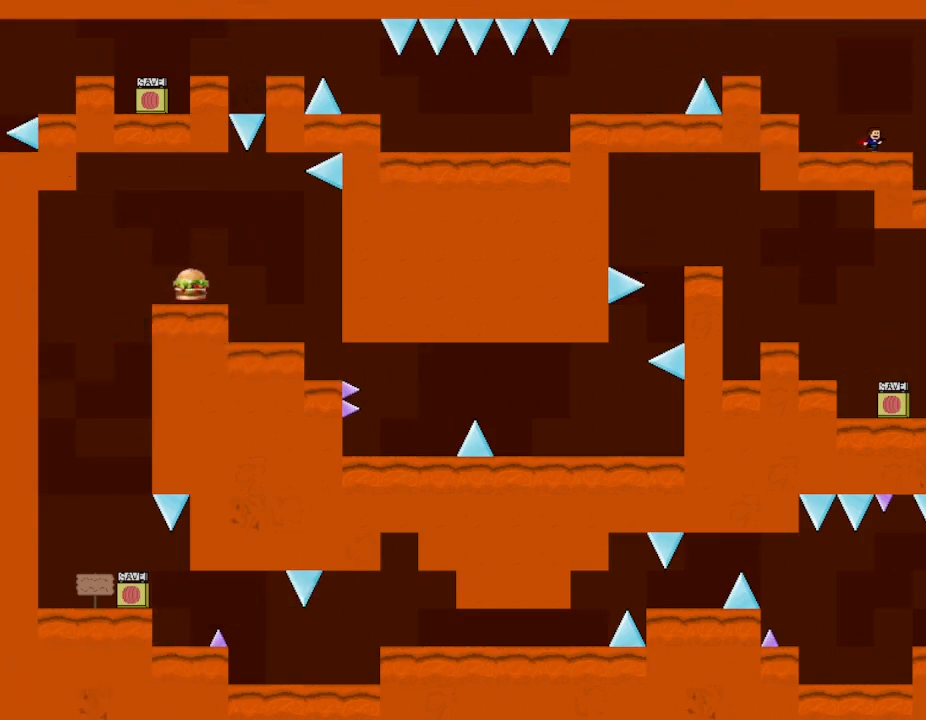
{"keys": ["right"], "events": []}
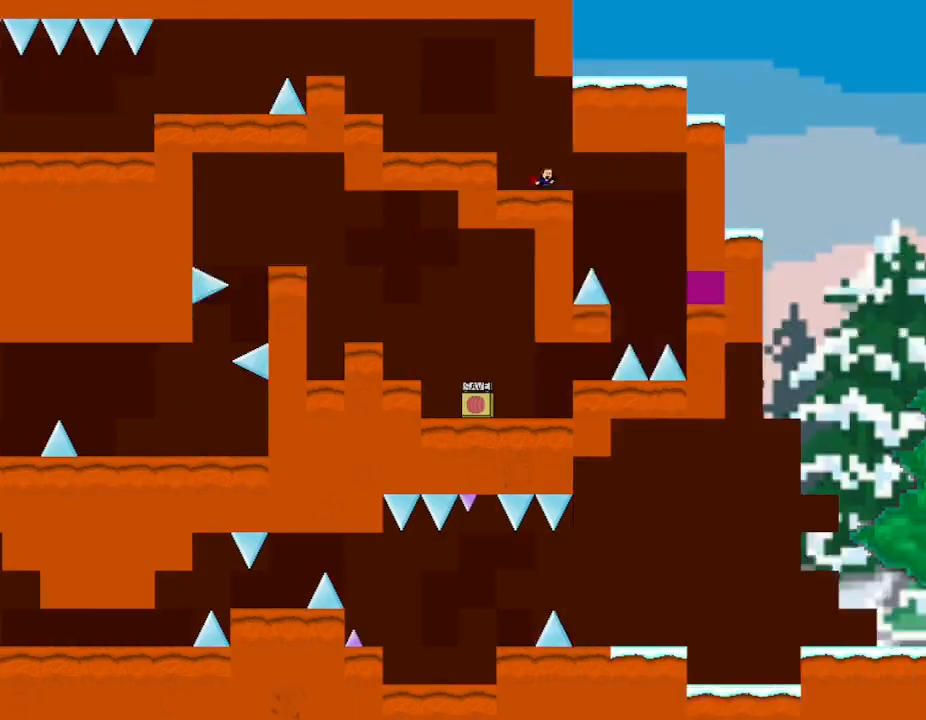
{"keys": [], "events": [[133, "right", "up"]]}
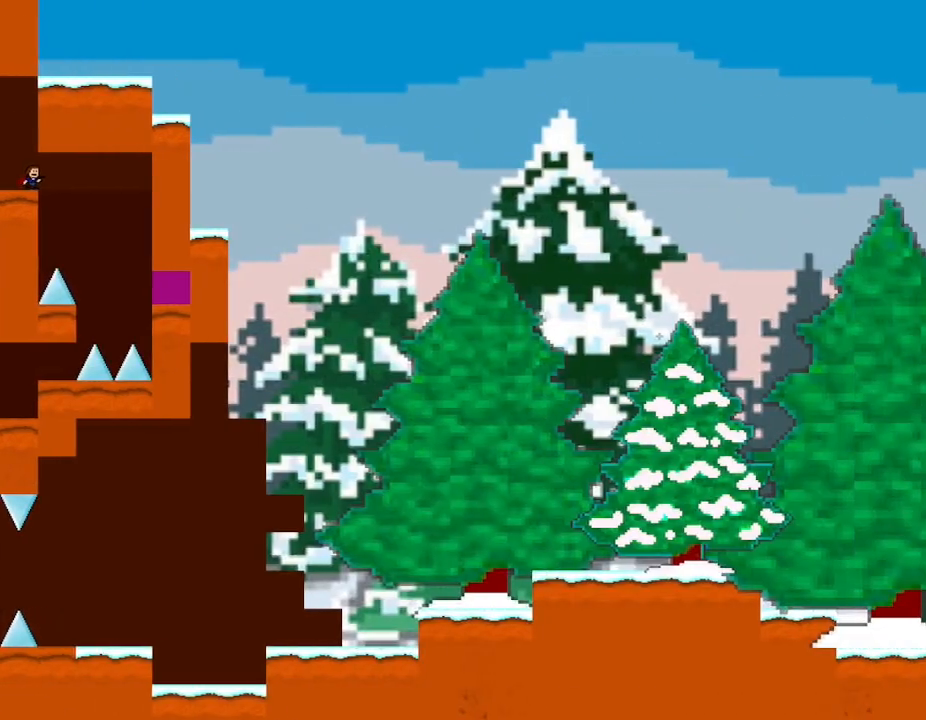
{"keys": ["left"], "events": [[100, "right", "down"], [467, "right", "up"], [483, "left", "down"]]}
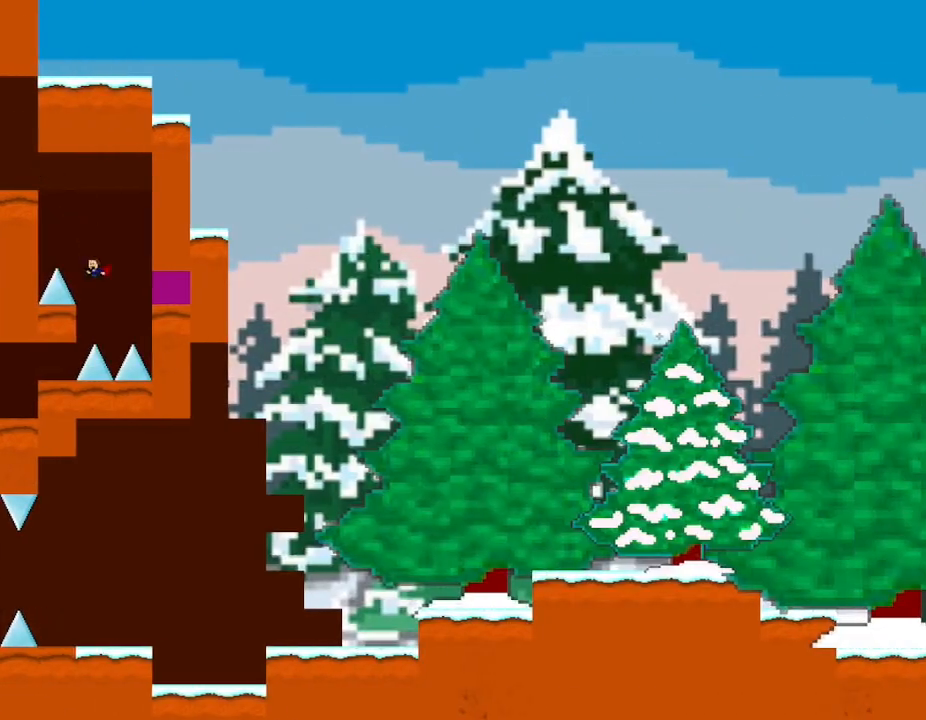
{"keys": ["left"], "events": []}
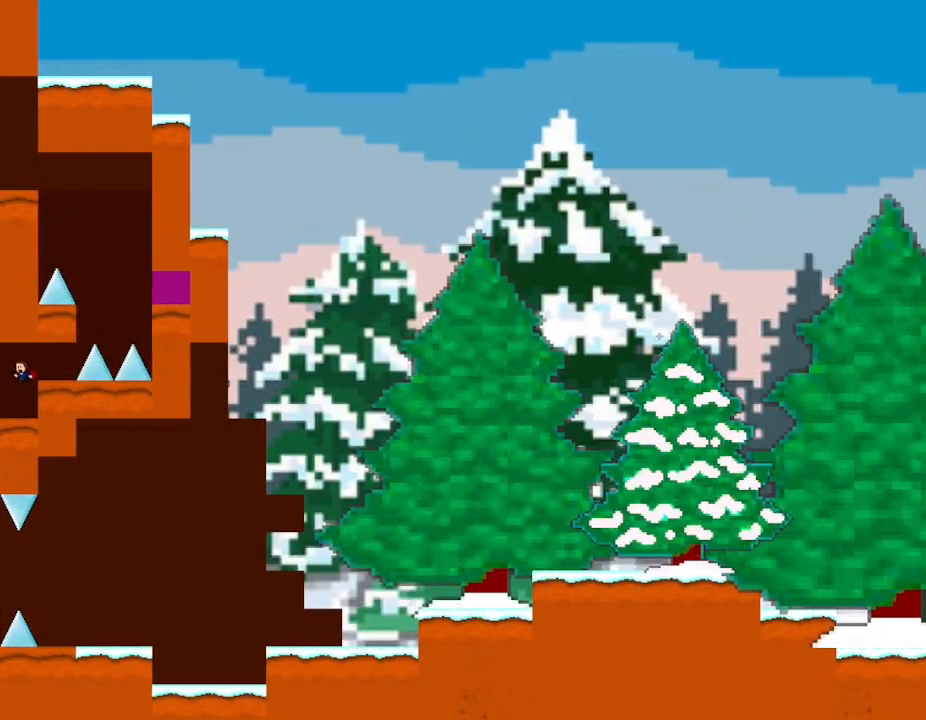
{"keys": [], "events": [[300, "left", "up"]]}
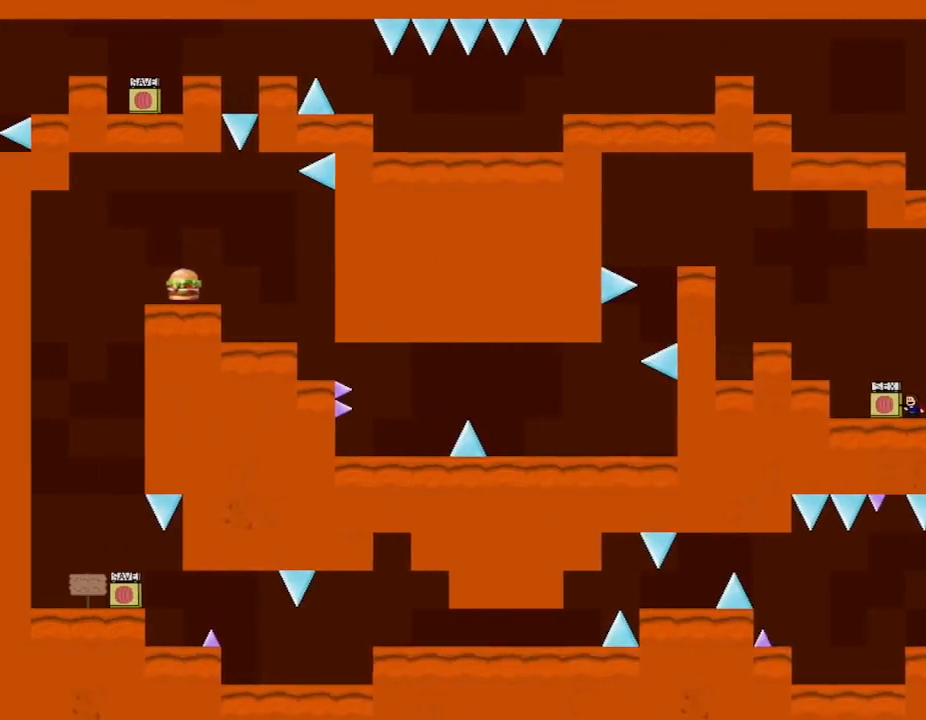
{"keys": ["left"], "events": [[200, "left", "down"]]}
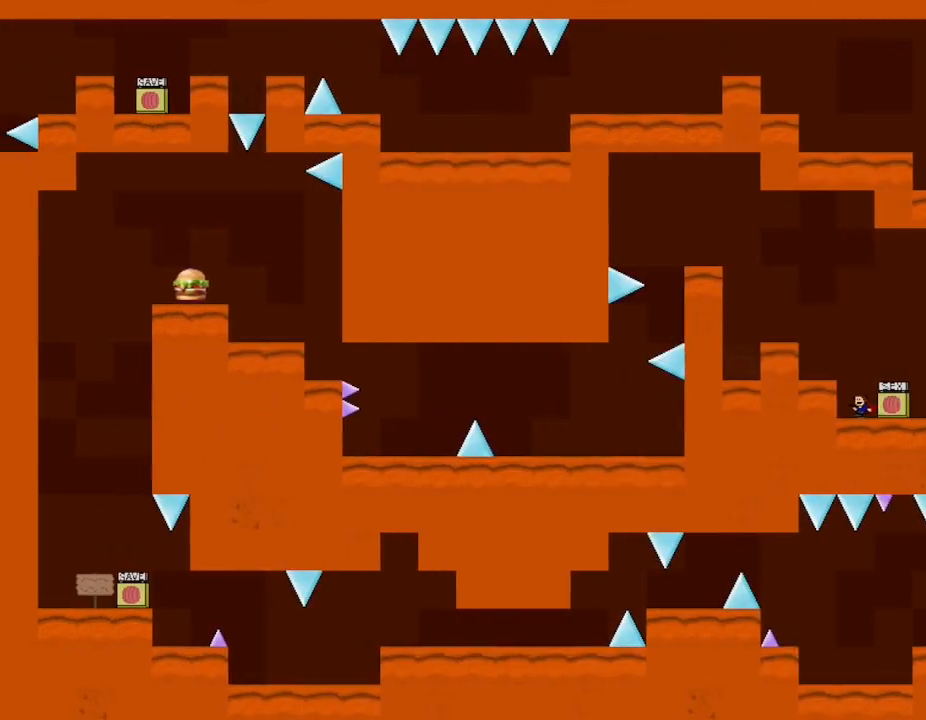
{"keys": [], "events": [[33, "left", "up"], [33, "right", "down"], [67, "right", "up"], [67, "z", "down"], [133, "z", "up"], [183, "z", "down"], [300, "z", "up"]]}